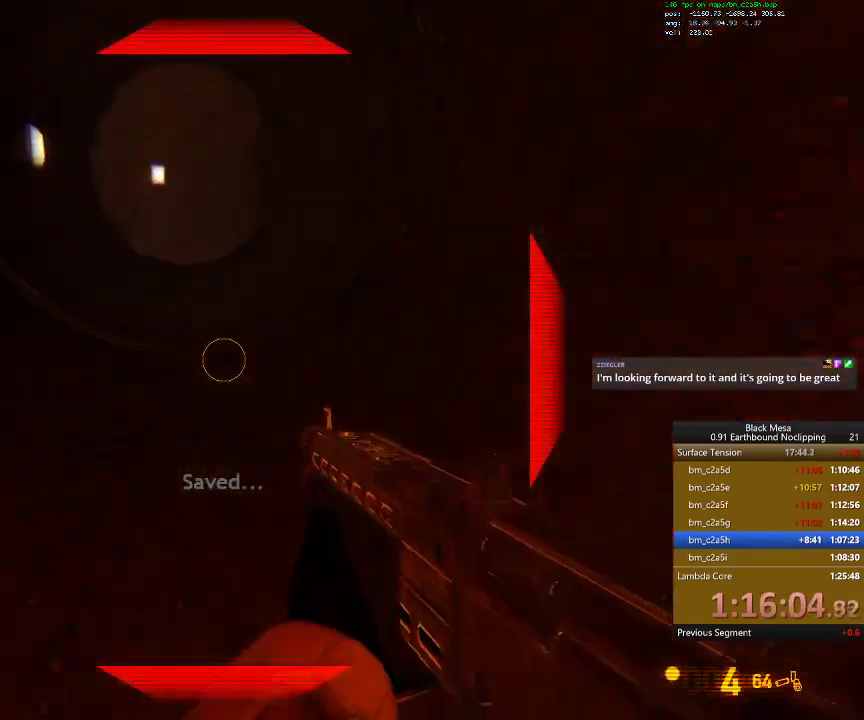
Gameplay with keyboard; each line is a JSON object with the keys held at the frame after it. "events" lists presses ("down") and releases ("up") of ".", "/", "0", "1", "2", "3", "4", "5", "6", "7", "8", "9", "a", "alt_l", "alt_r", "b", "backslash", "backspace", "c", "caps_lock", "comma", "ctrl_l", "ctrl_r", "d", "down", "e", "equals", "escape", "f", "f1", "f10", "f11", "f12", "f2", "f3", "f4", "f5", "f6", "f7", "f8", "f9", "g", "h", "i", "j", "k", "l", "lbracket", "left", "m", "minus", "n", "num0", "num1", "num2", "num3", "num4", "num5", "num6", "num7", "num8", "num9", "o", "p", "q", "quote", "r", "rbracket", "return", "right", "s", "semicolon", "shift_l", "shift_r", "space", "super", "t", "tab", "tilde", "u", "up", "v", "w", "x", "y" and "z" between this image and that frame as [ms after this image, input, new state], when the widget could be followed in between. No other keys are recorded. Mouse input is not recorded.
{"keys": ["shift_l", "w"], "events": [[34, "a", "up"], [134, "space", "down"], [267, "space", "up"]]}
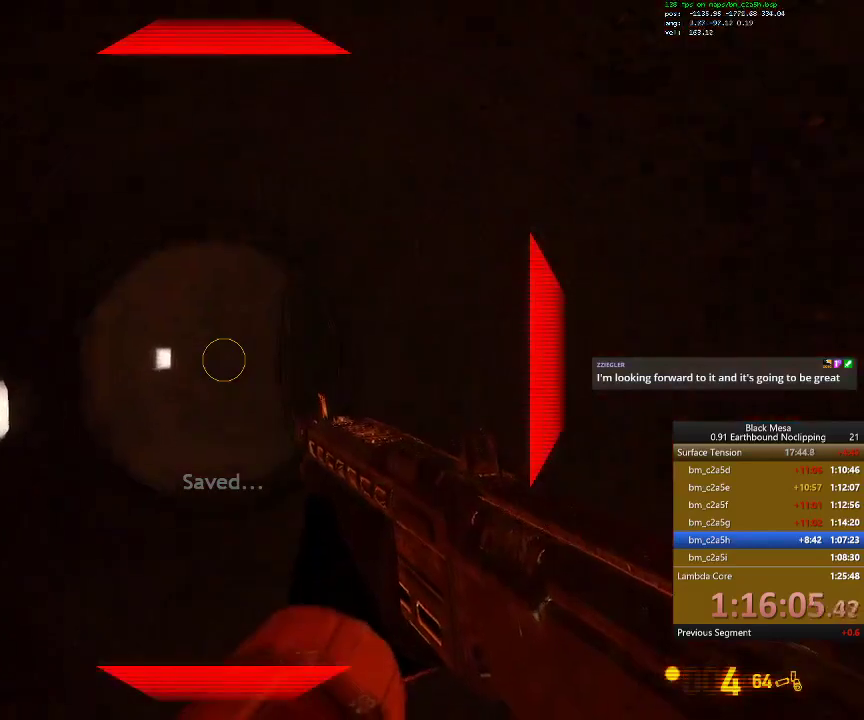
{"keys": ["shift_l", "w"], "events": [[67, "9", "down"], [200, "9", "up"]]}
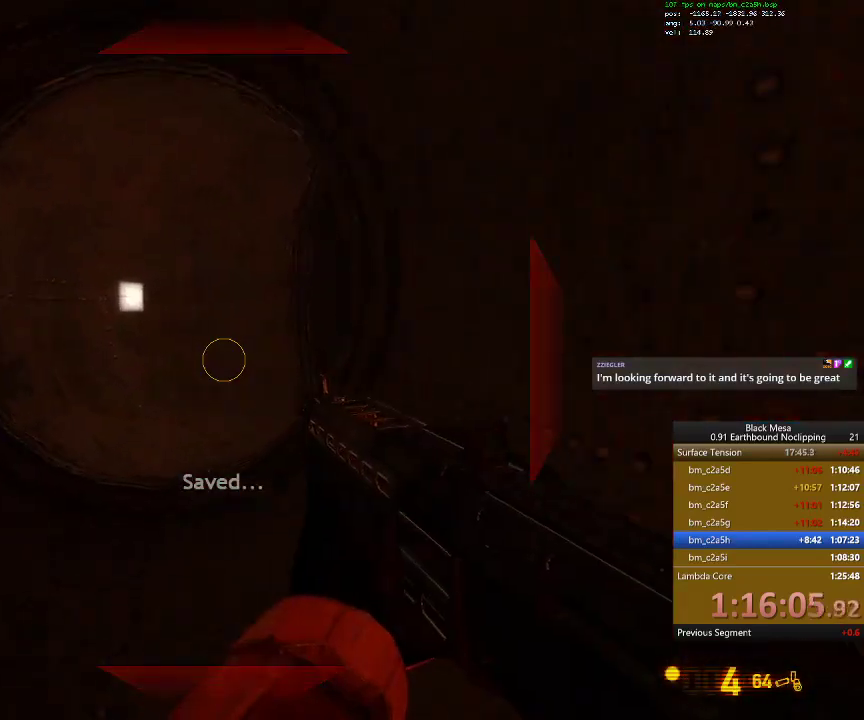
{"keys": ["shift_l", "w"], "events": [[67, "a", "down"], [234, "a", "up"]]}
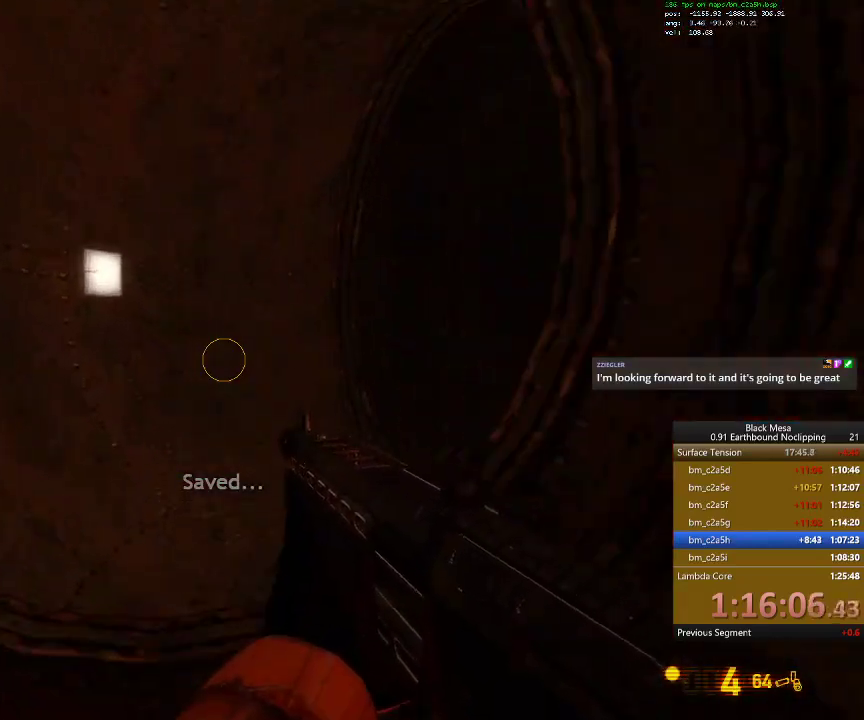
{"keys": ["a", "shift_l", "w"], "events": [[100, "a", "down"], [334, "a", "up"], [500, "a", "down"]]}
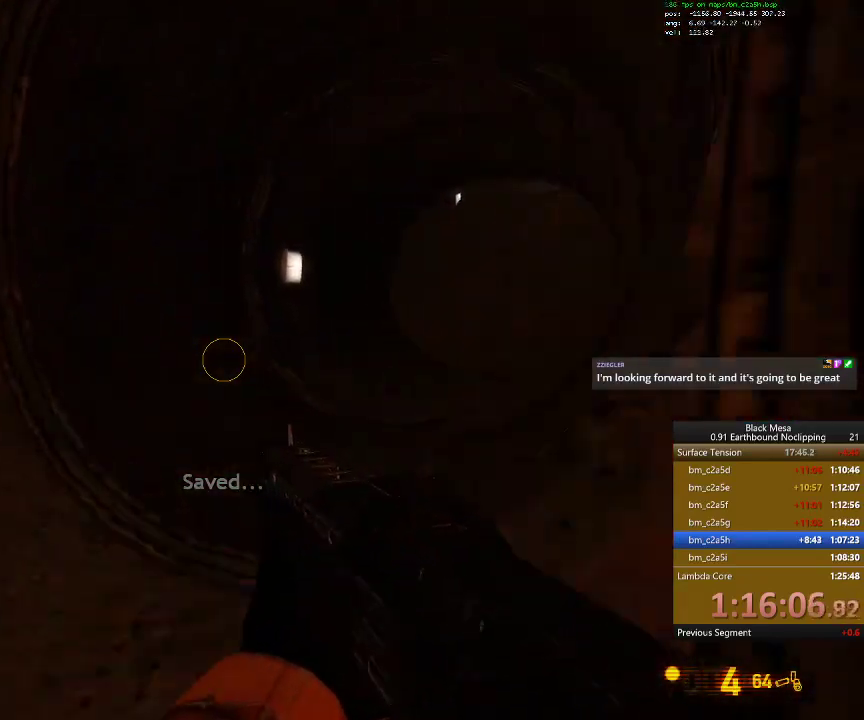
{"keys": ["shift_l", "w"], "events": [[100, "a", "up"]]}
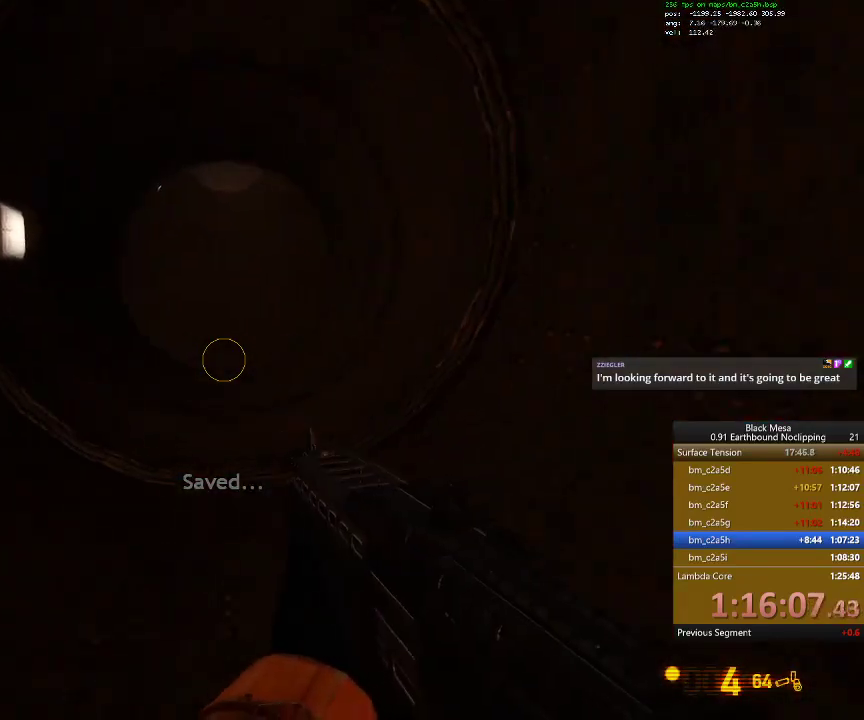
{"keys": ["shift_l", "w"], "events": [[200, "d", "down"], [300, "d", "up"]]}
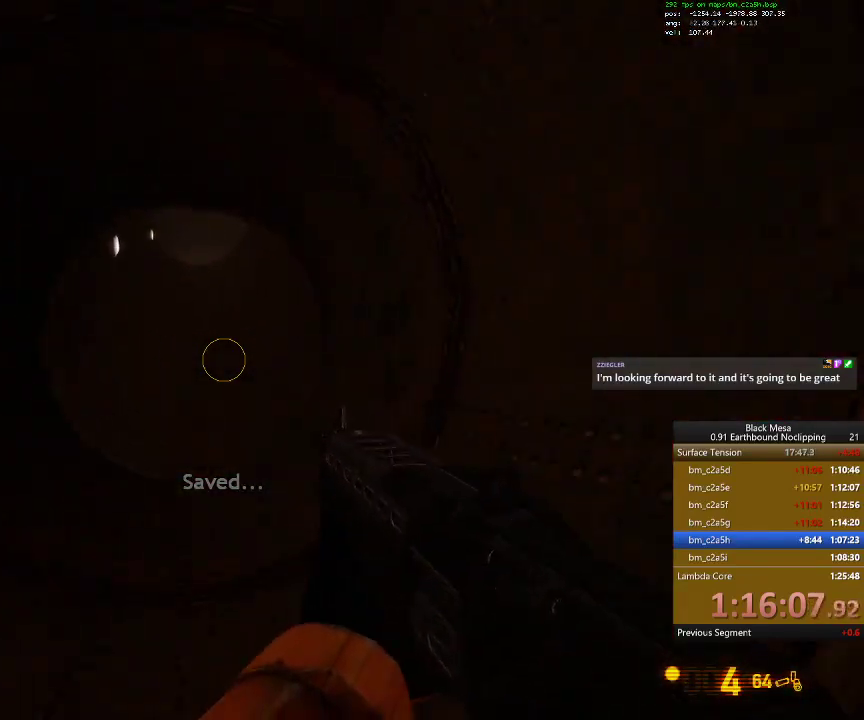
{"keys": ["shift_l", "w"], "events": []}
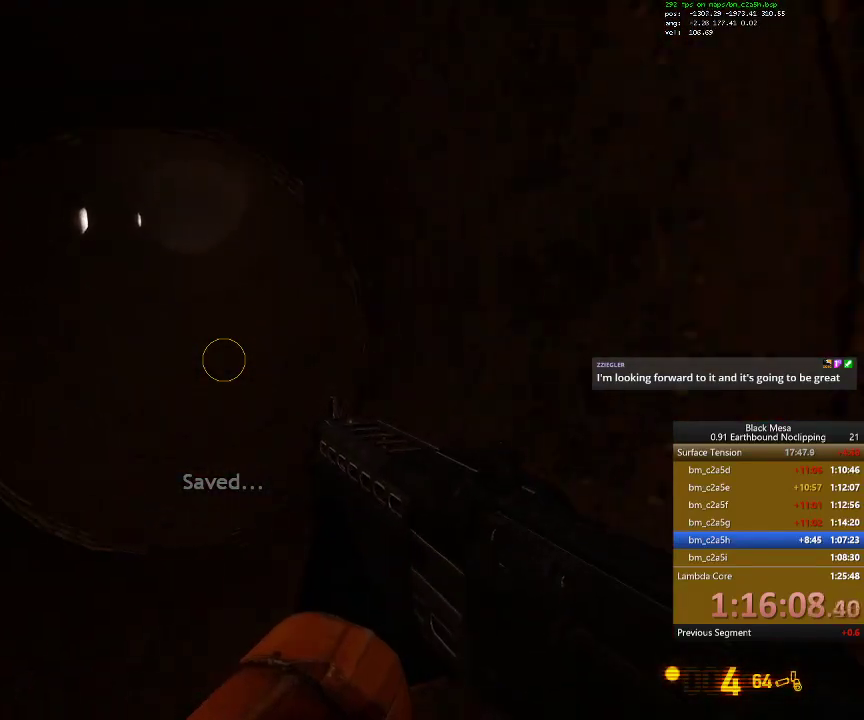
{"keys": ["shift_l", "w"], "events": []}
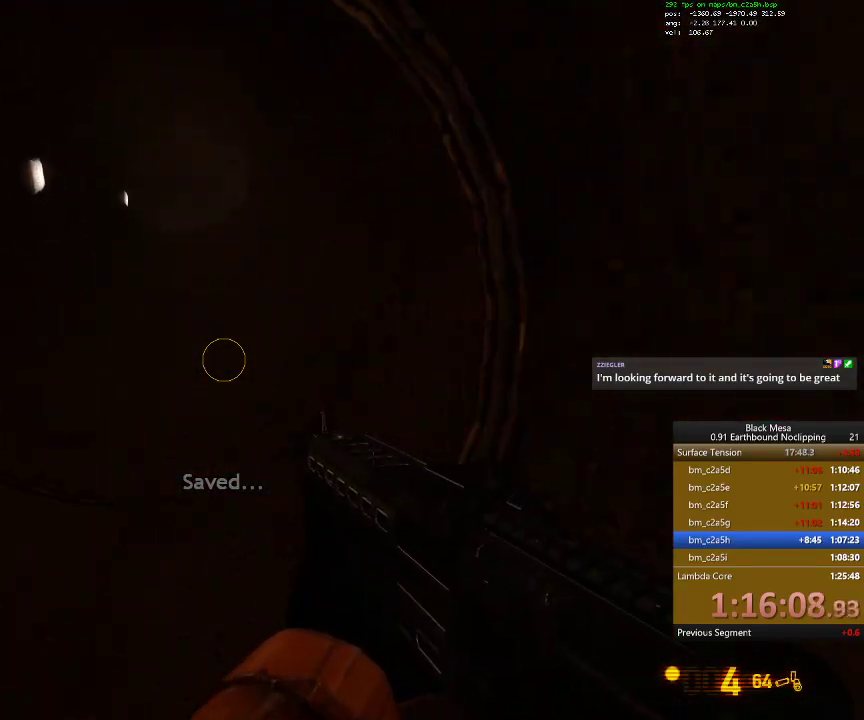
{"keys": ["shift_l", "w"], "events": []}
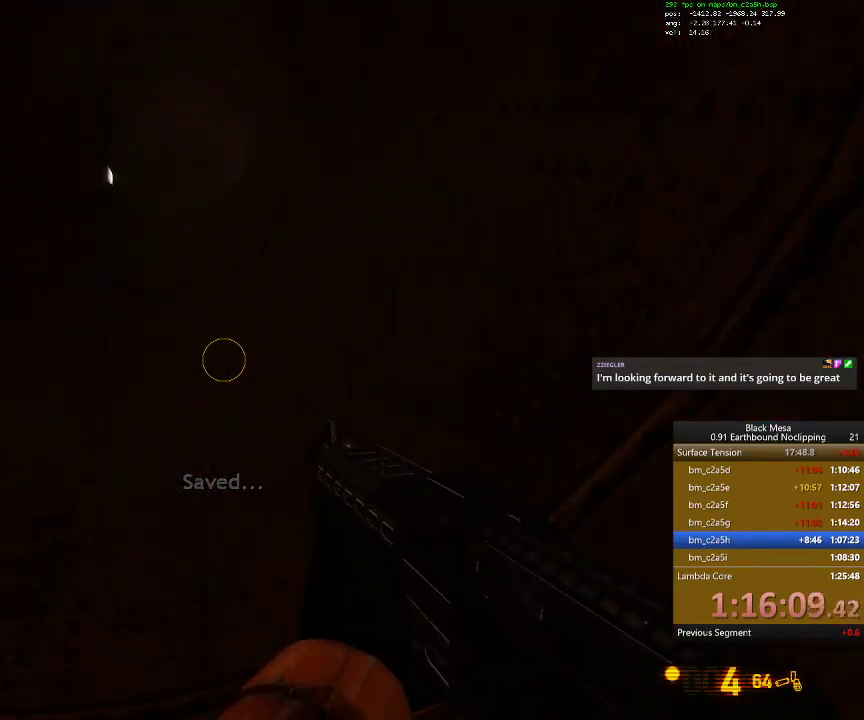
{"keys": ["shift_l", "w"], "events": [[67, "a", "down"], [234, "a", "up"]]}
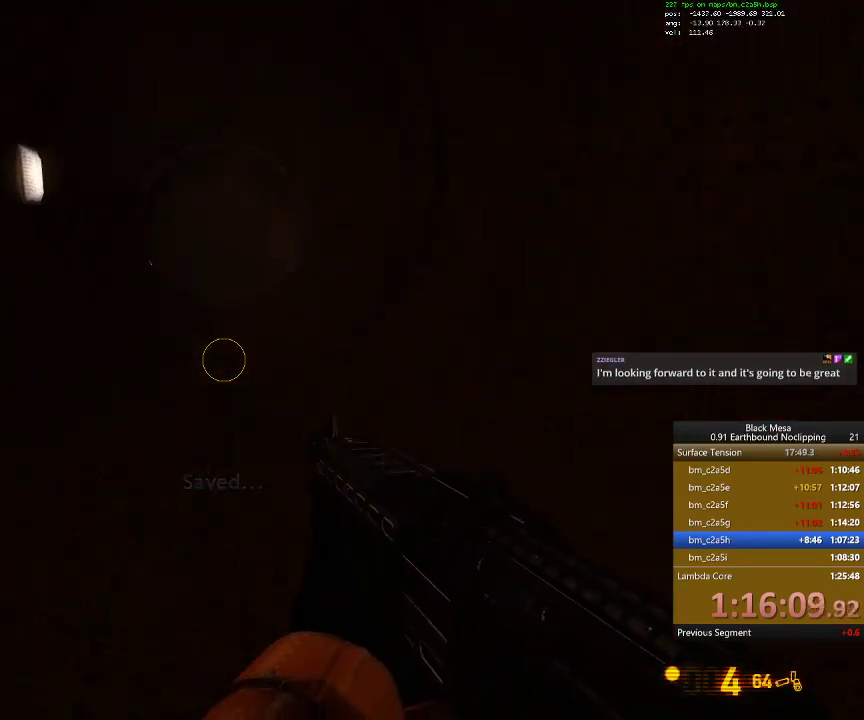
{"keys": ["w"], "events": [[34, "shift_l", "up"]]}
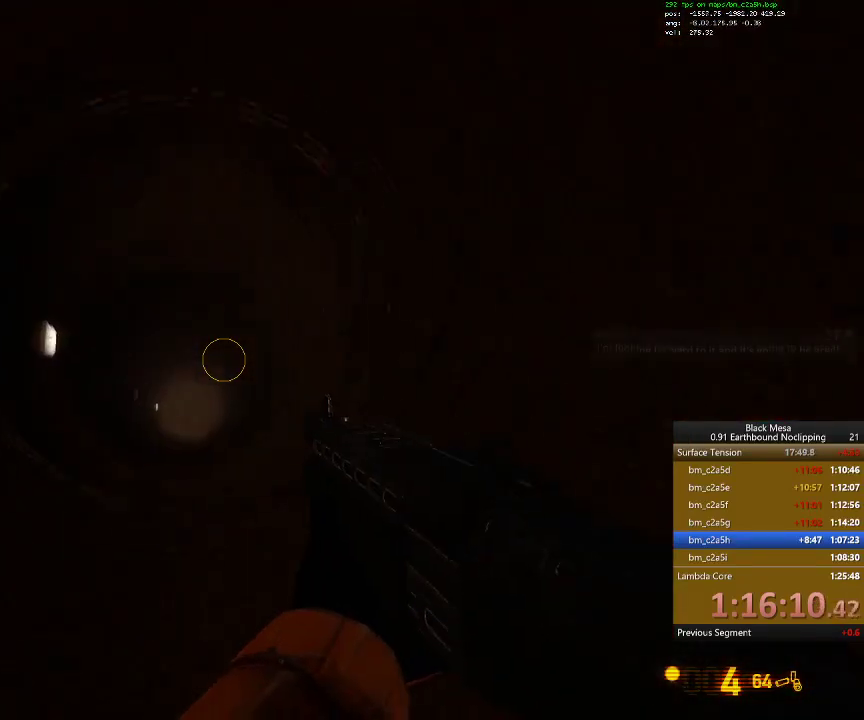
{"keys": ["w"], "events": []}
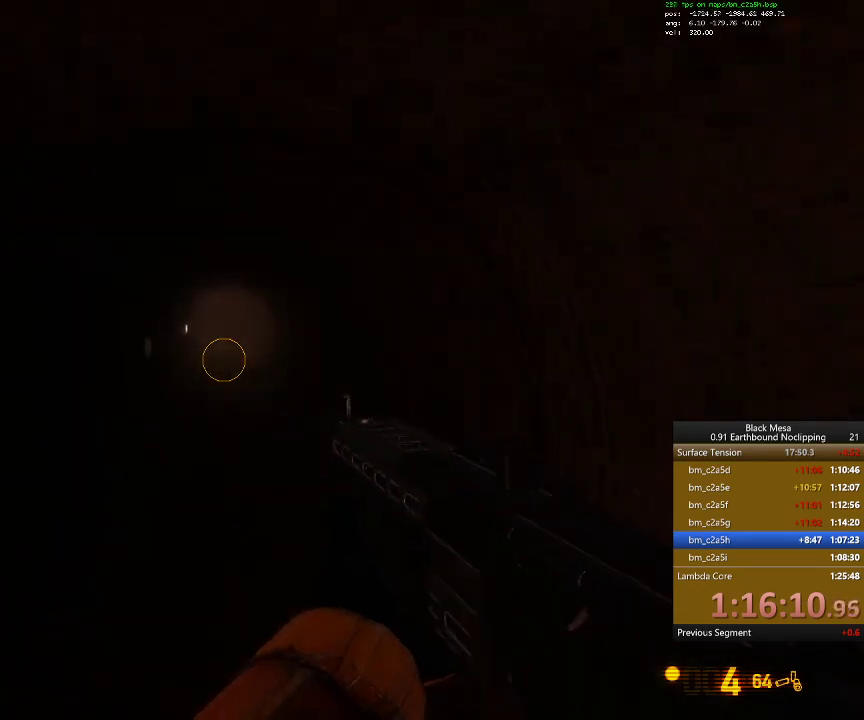
{"keys": ["w"], "events": []}
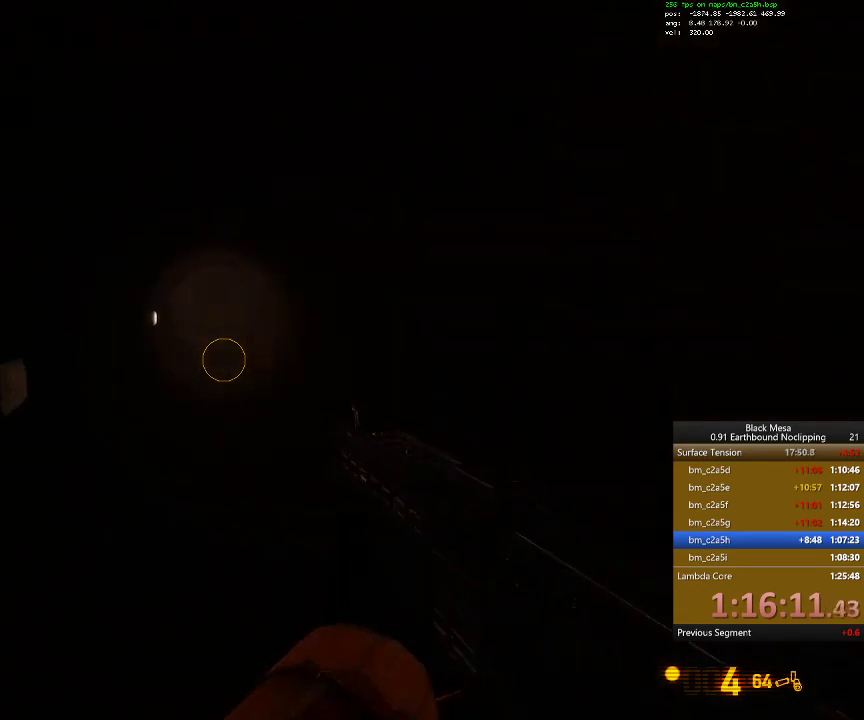
{"keys": ["f", "w"], "events": [[167, "f", "down"], [300, "f", "up"], [467, "f", "down"]]}
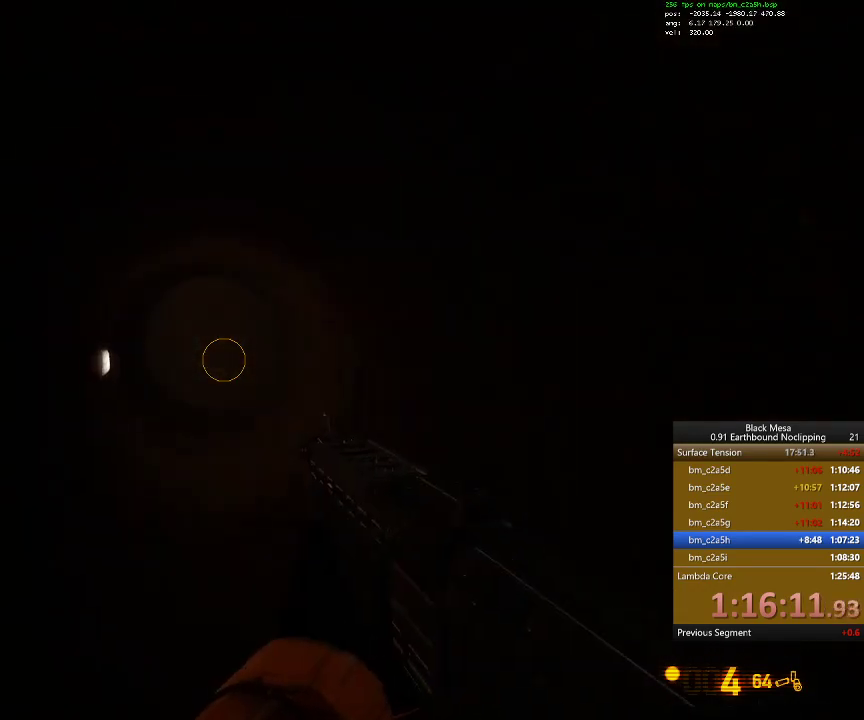
{"keys": ["w"], "events": [[67, "f", "up"]]}
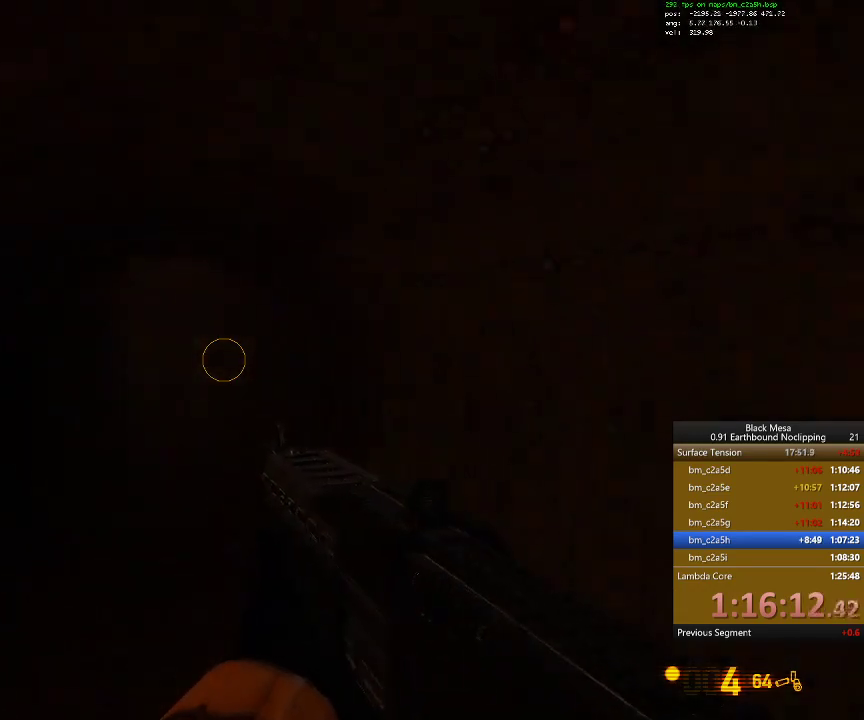
{"keys": ["w"], "events": []}
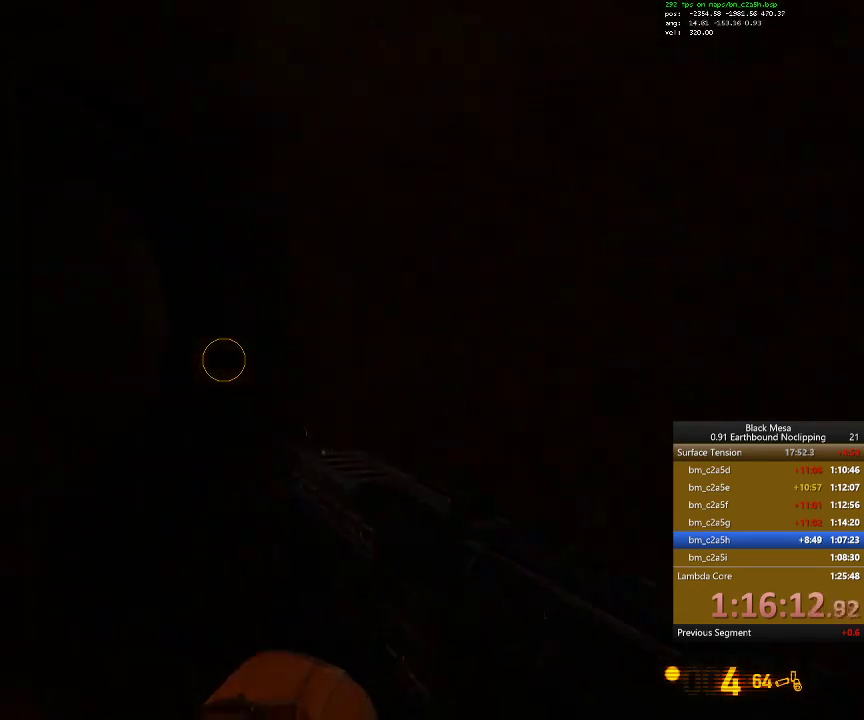
{"keys": ["w"], "events": [[334, "a", "down"], [467, "a", "up"]]}
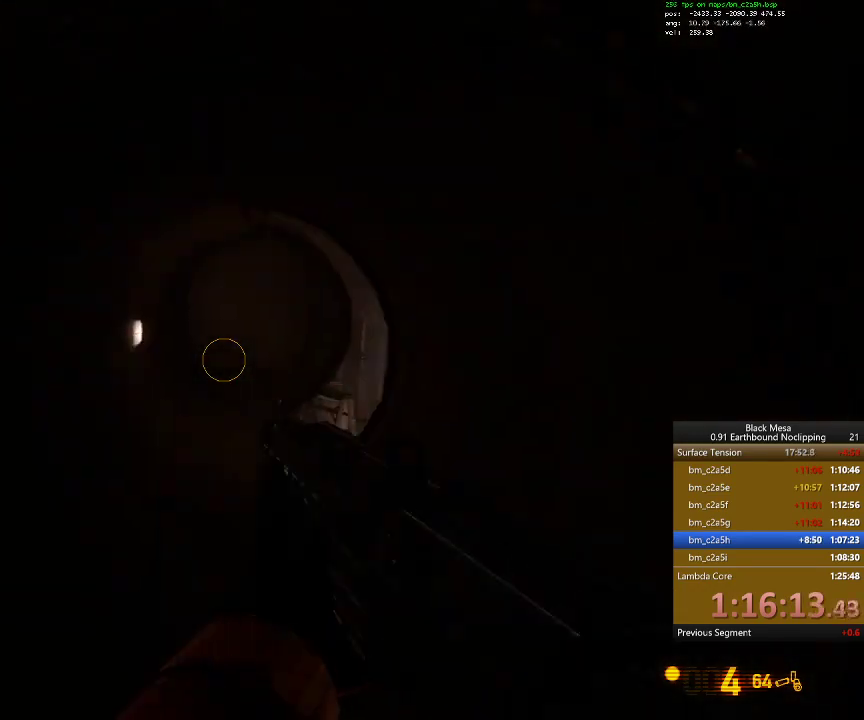
{"keys": ["w"], "events": []}